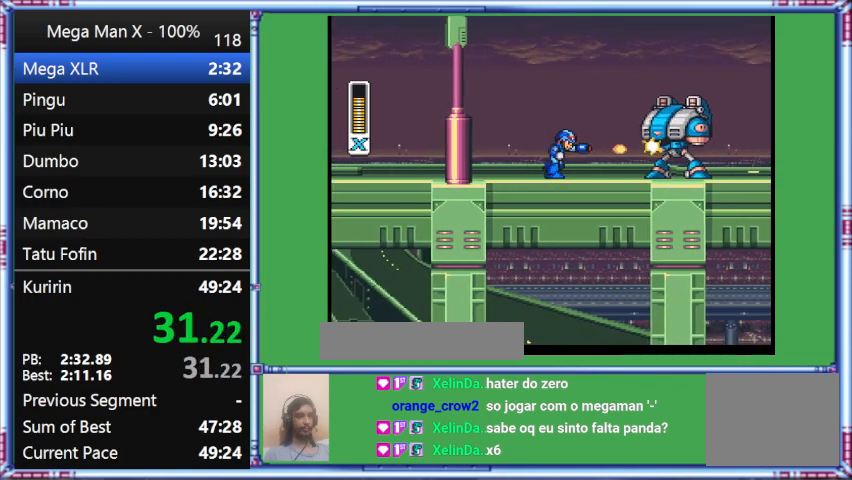
Gameplay with a controller (Nintendo layout); each line is a JSON object with the inputs held at the frame after it. "events" lists button and stick changes between this image and that frame as [ms after this image, input, new state], when the widget could be followed in between. Not read: L3 R3.
{"buttons": ["DPAD_RIGHT"], "events": [[267, "Y", "up"]]}
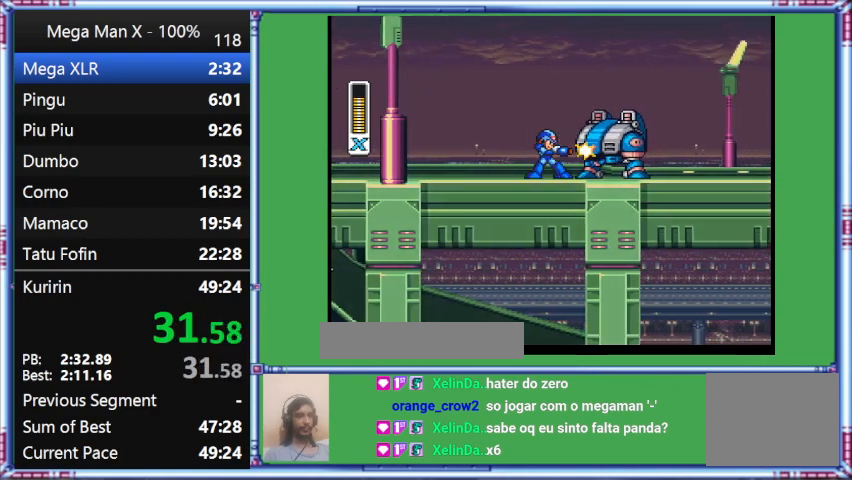
{"buttons": [], "events": [[133, "DPAD_RIGHT", "up"]]}
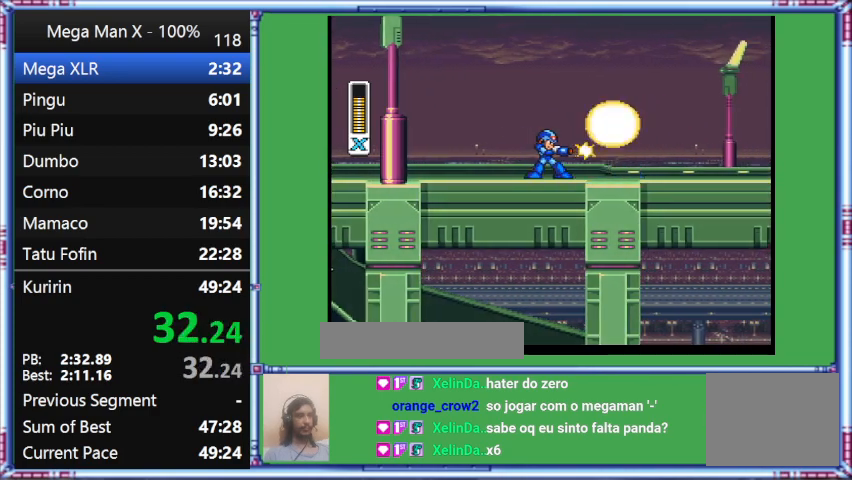
{"buttons": [], "events": []}
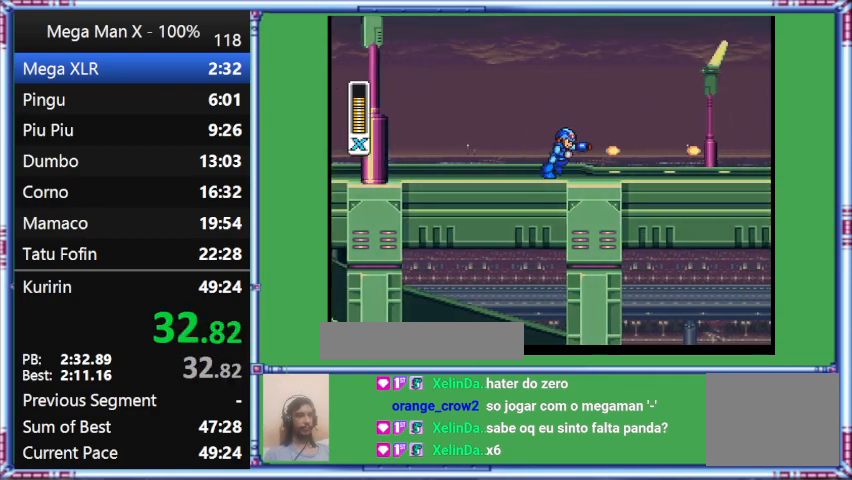
{"buttons": [], "events": []}
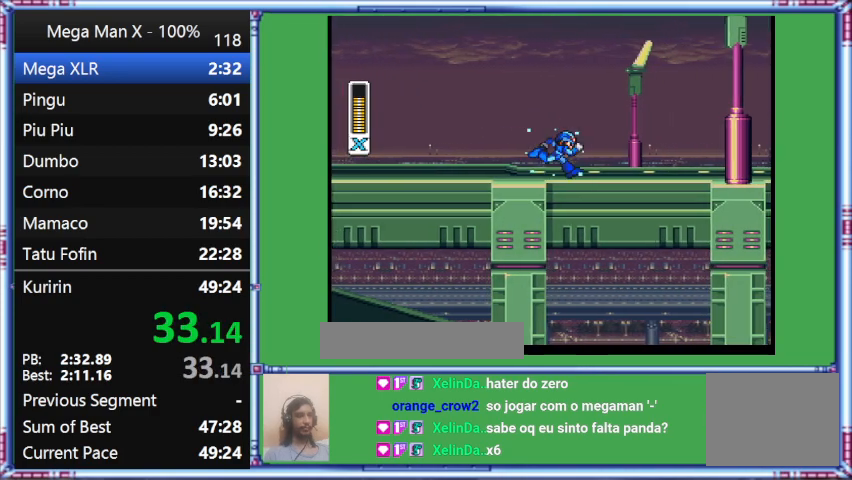
{"buttons": ["Y", "DPAD_RIGHT"], "events": [[33, "DPAD_RIGHT", "down"], [33, "Y", "down"]]}
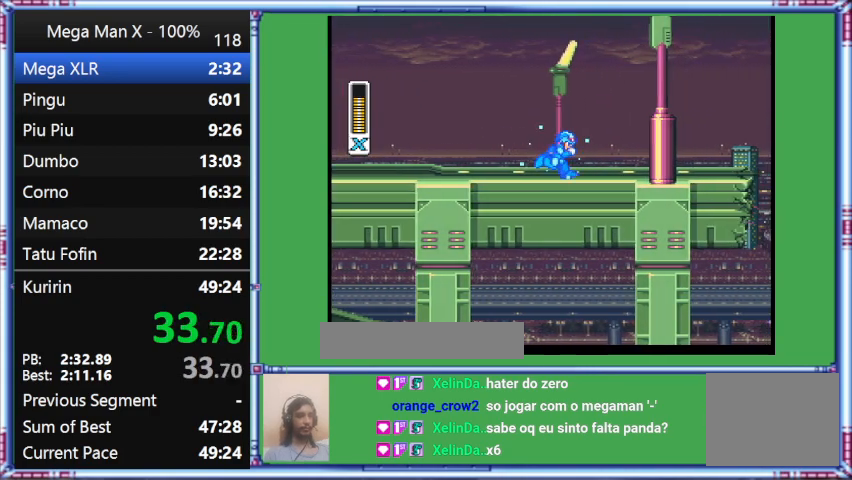
{"buttons": ["Y", "DPAD_RIGHT"], "events": []}
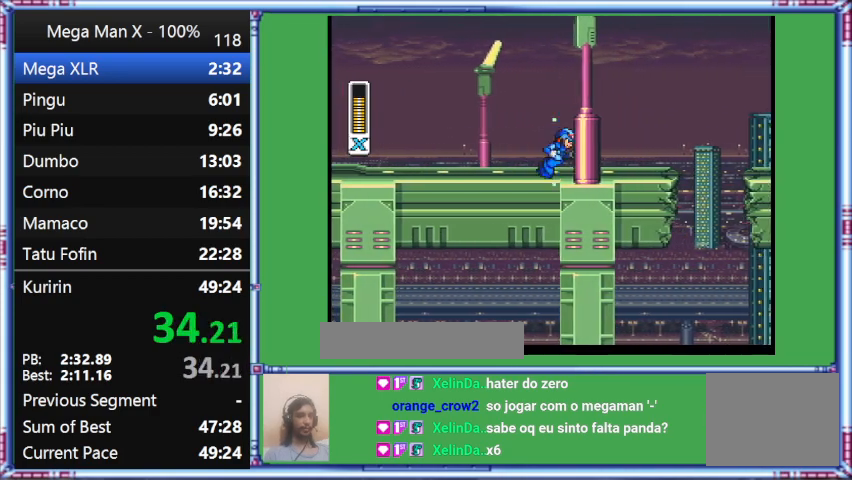
{"buttons": ["Y", "DPAD_RIGHT"], "events": []}
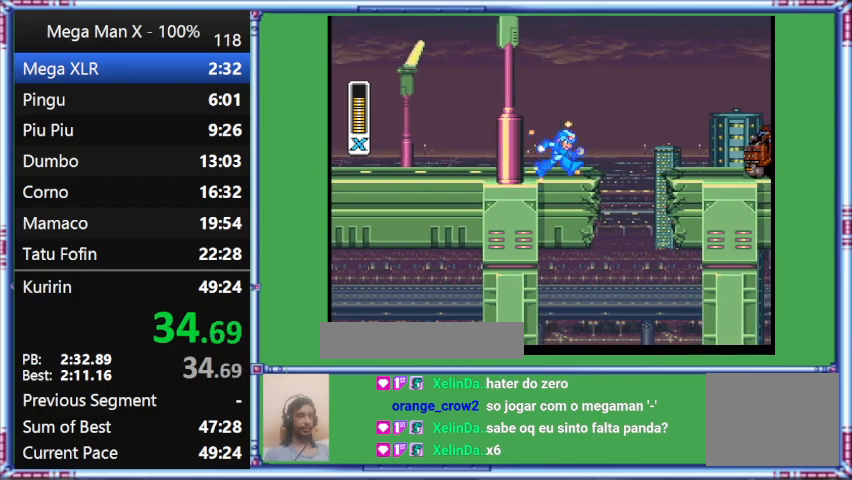
{"buttons": ["Y", "DPAD_RIGHT"], "events": []}
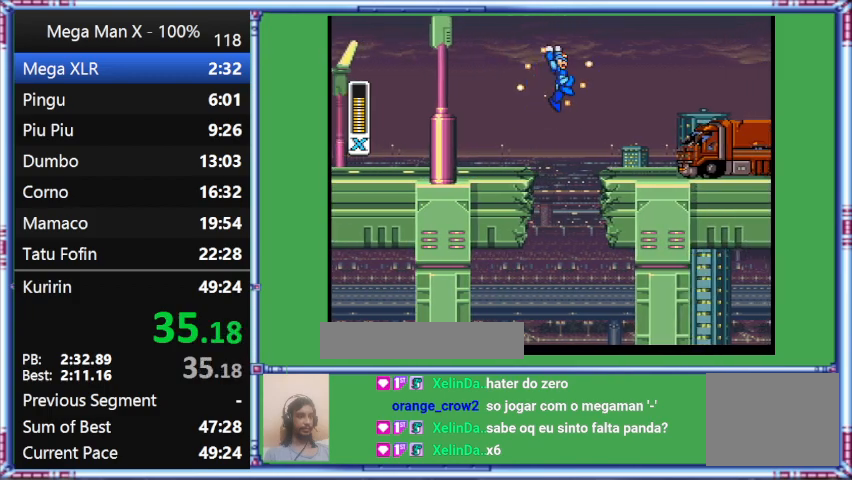
{"buttons": ["B", "Y", "DPAD_RIGHT"], "events": [[333, "B", "down"]]}
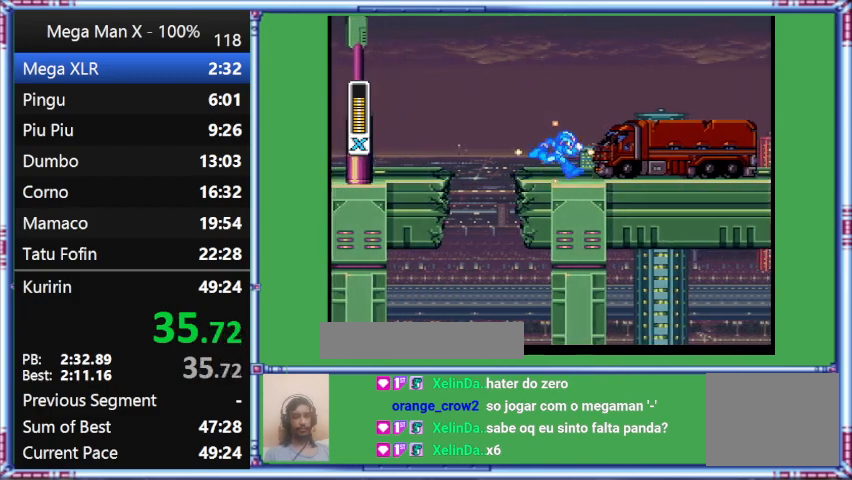
{"buttons": ["Y", "DPAD_RIGHT"], "events": [[267, "B", "up"]]}
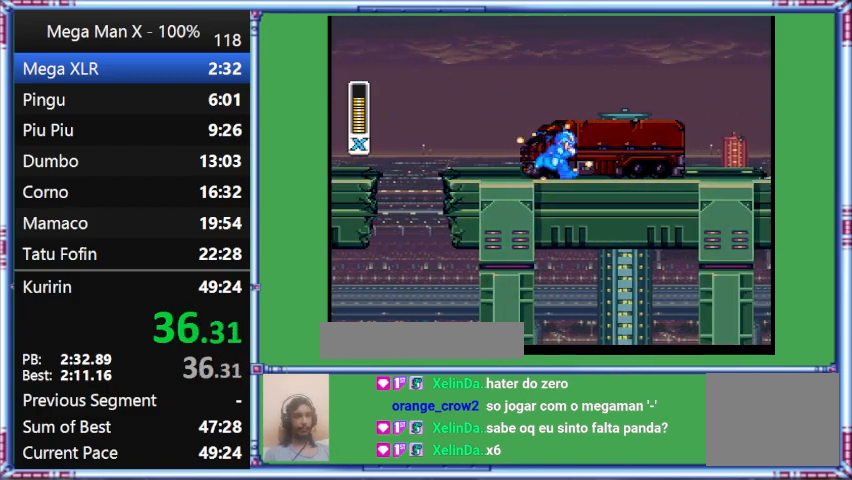
{"buttons": ["Y", "DPAD_RIGHT"], "events": []}
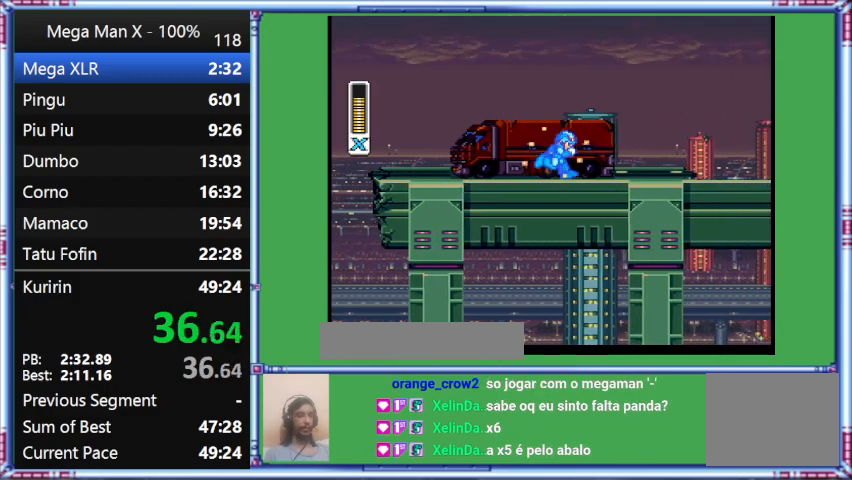
{"buttons": ["Y", "DPAD_RIGHT"], "events": []}
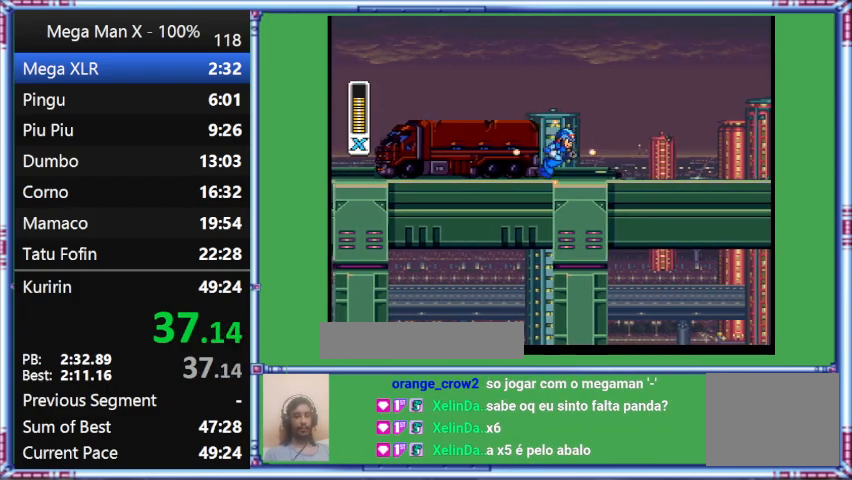
{"buttons": ["Y", "DPAD_RIGHT"], "events": []}
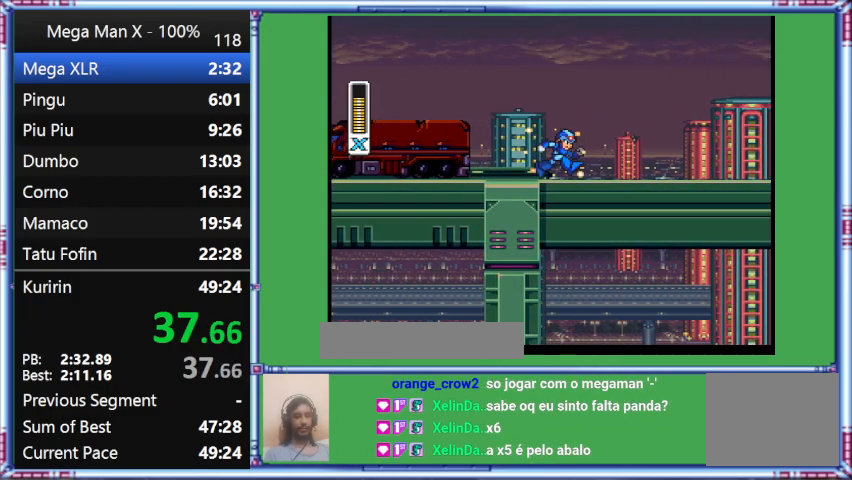
{"buttons": ["Y", "DPAD_RIGHT"], "events": []}
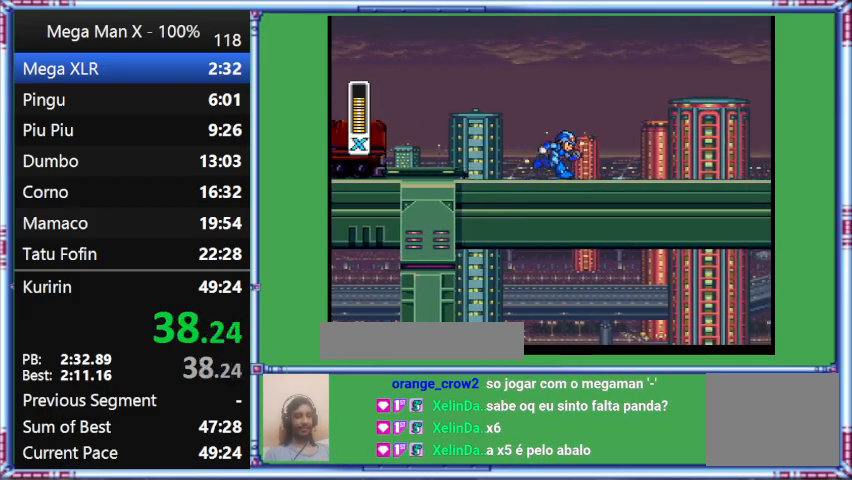
{"buttons": ["Y", "DPAD_RIGHT"], "events": []}
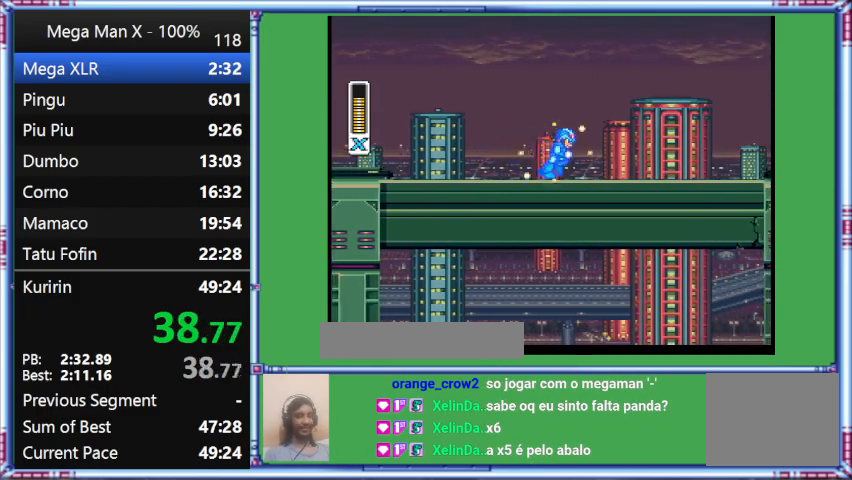
{"buttons": ["Y", "DPAD_RIGHT"], "events": []}
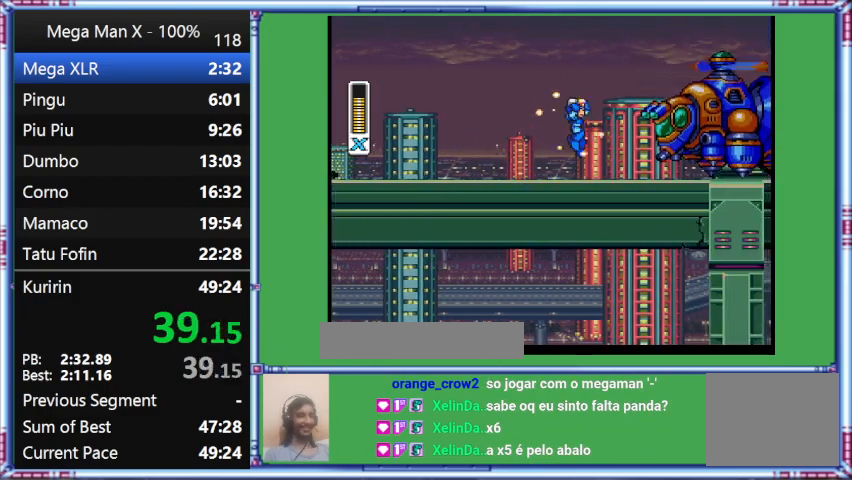
{"buttons": ["Y", "DPAD_RIGHT"], "events": []}
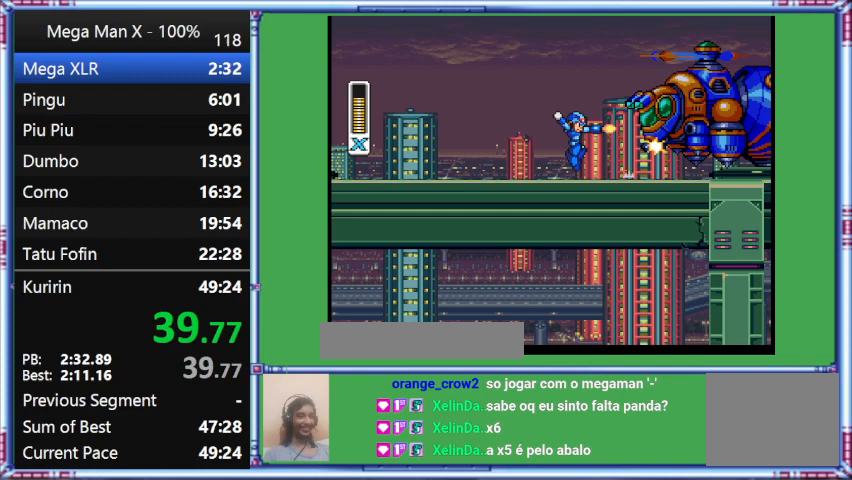
{"buttons": ["B"], "events": [[200, "B", "down"], [200, "DPAD_RIGHT", "up"], [200, "Y", "up"]]}
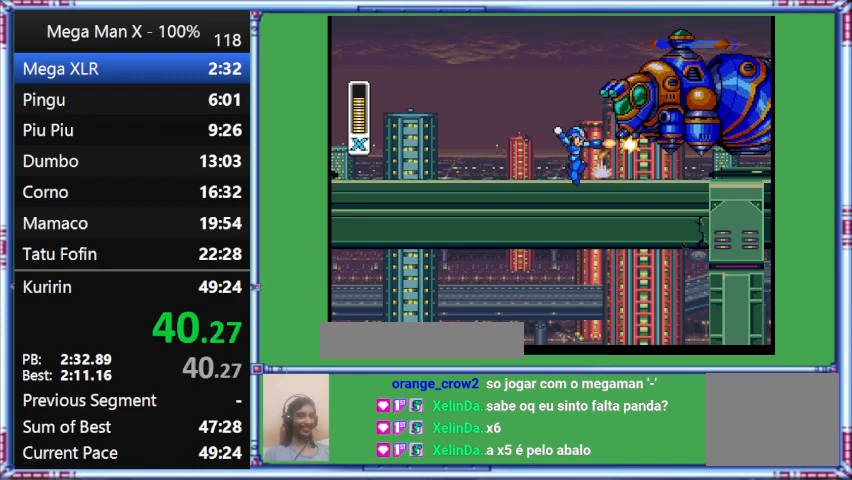
{"buttons": ["B", "Y"], "events": [[100, "B", "up"], [467, "B", "down"], [467, "Y", "down"]]}
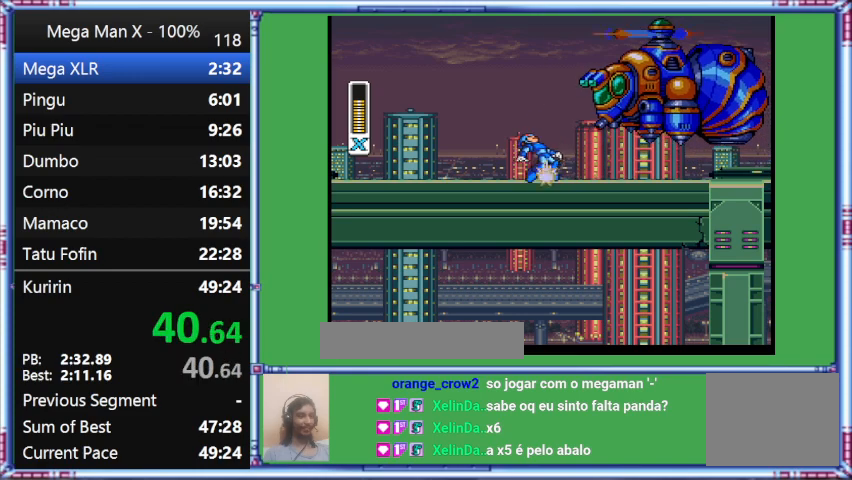
{"buttons": ["DPAD_RIGHT"], "events": [[467, "B", "up"], [467, "DPAD_RIGHT", "down"], [467, "Y", "up"]]}
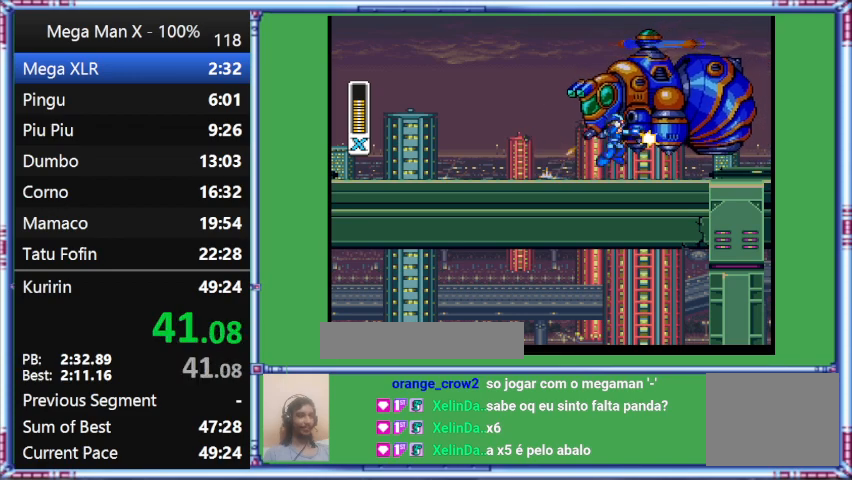
{"buttons": ["B", "Y", "DPAD_RIGHT"], "events": [[467, "B", "down"], [467, "Y", "down"]]}
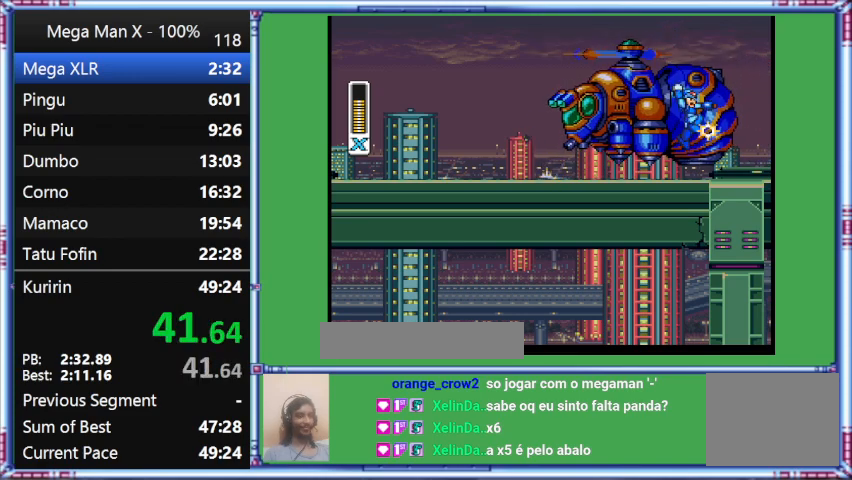
{"buttons": ["B", "DPAD_RIGHT"], "events": [[500, "Y", "up"]]}
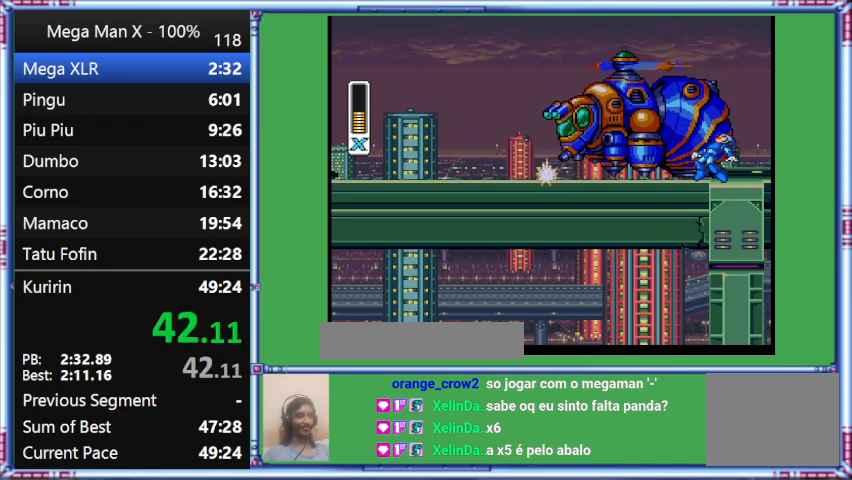
{"buttons": ["DPAD_RIGHT"], "events": [[467, "B", "up"]]}
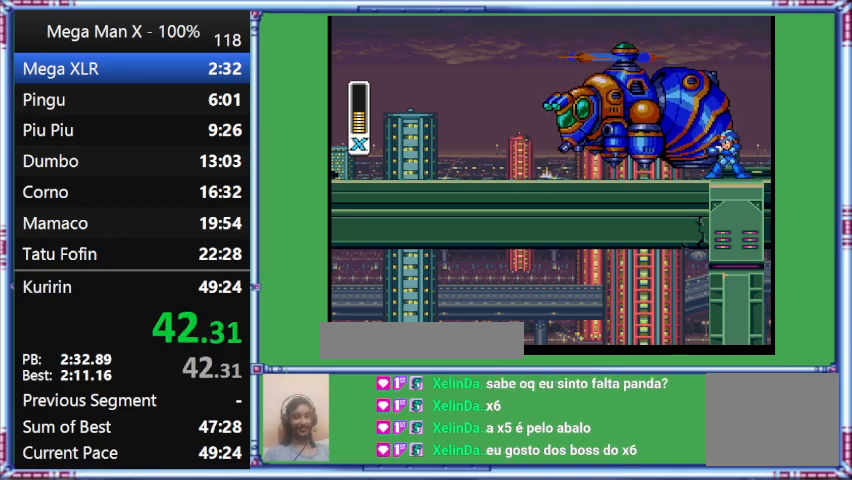
{"buttons": ["Y"], "events": [[400, "DPAD_RIGHT", "up"], [400, "Y", "down"]]}
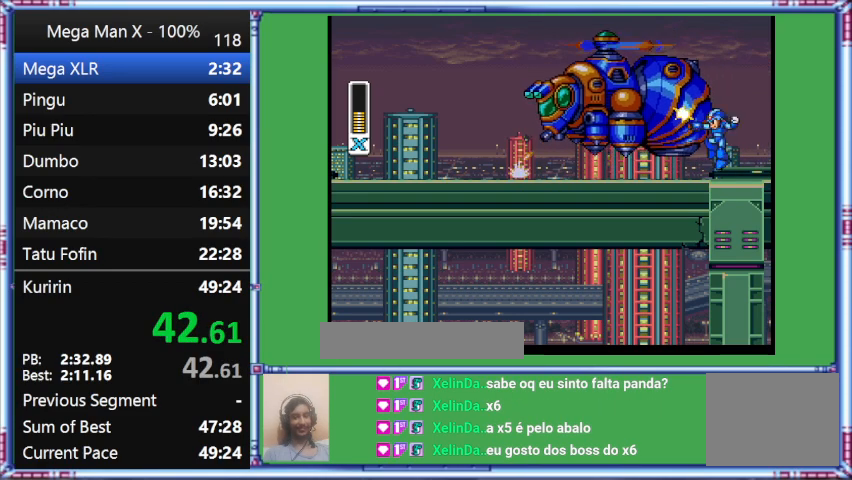
{"buttons": ["Y"], "events": []}
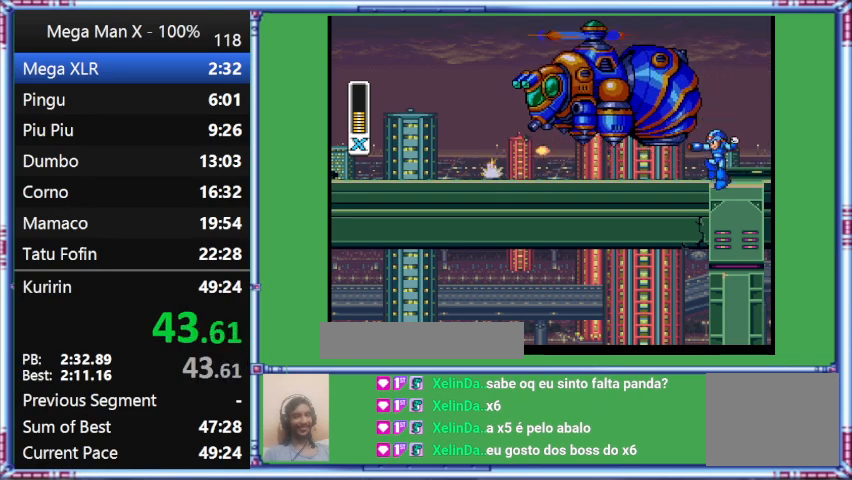
{"buttons": ["B", "Y"], "events": [[200, "B", "down"]]}
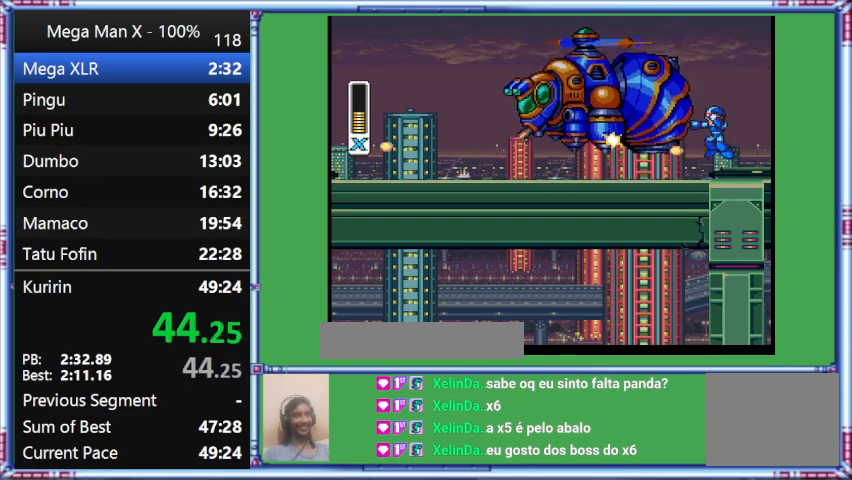
{"buttons": ["B"], "events": [[100, "Y", "up"]]}
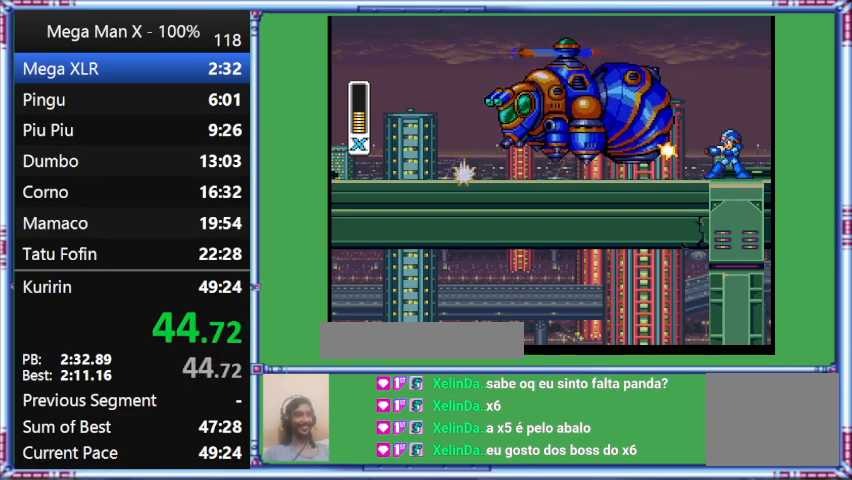
{"buttons": [], "events": [[100, "Y", "down"], [467, "B", "up"], [467, "Y", "up"]]}
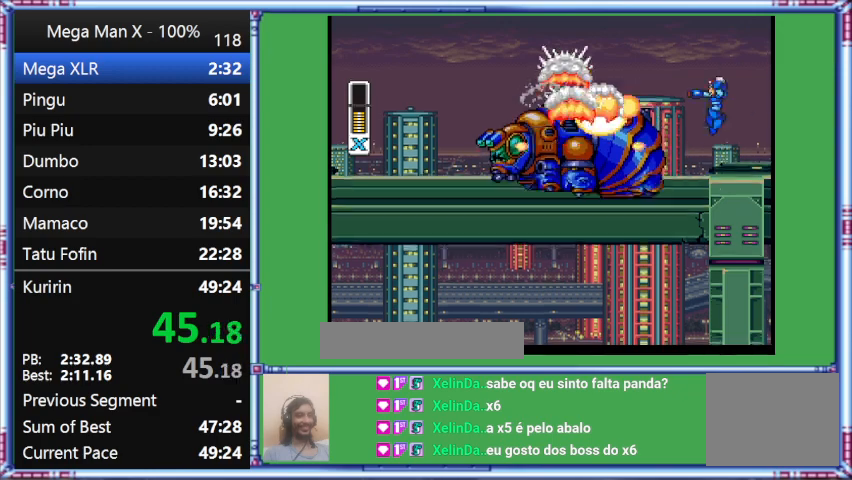
{"buttons": ["B"], "events": [[233, "B", "down"]]}
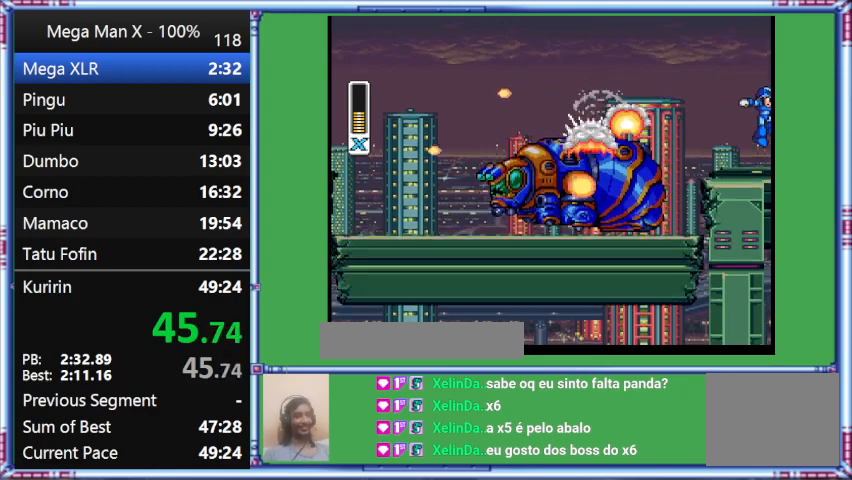
{"buttons": ["Y", "DPAD_RIGHT"], "events": [[133, "B", "up"], [133, "DPAD_RIGHT", "down"], [133, "Y", "down"]]}